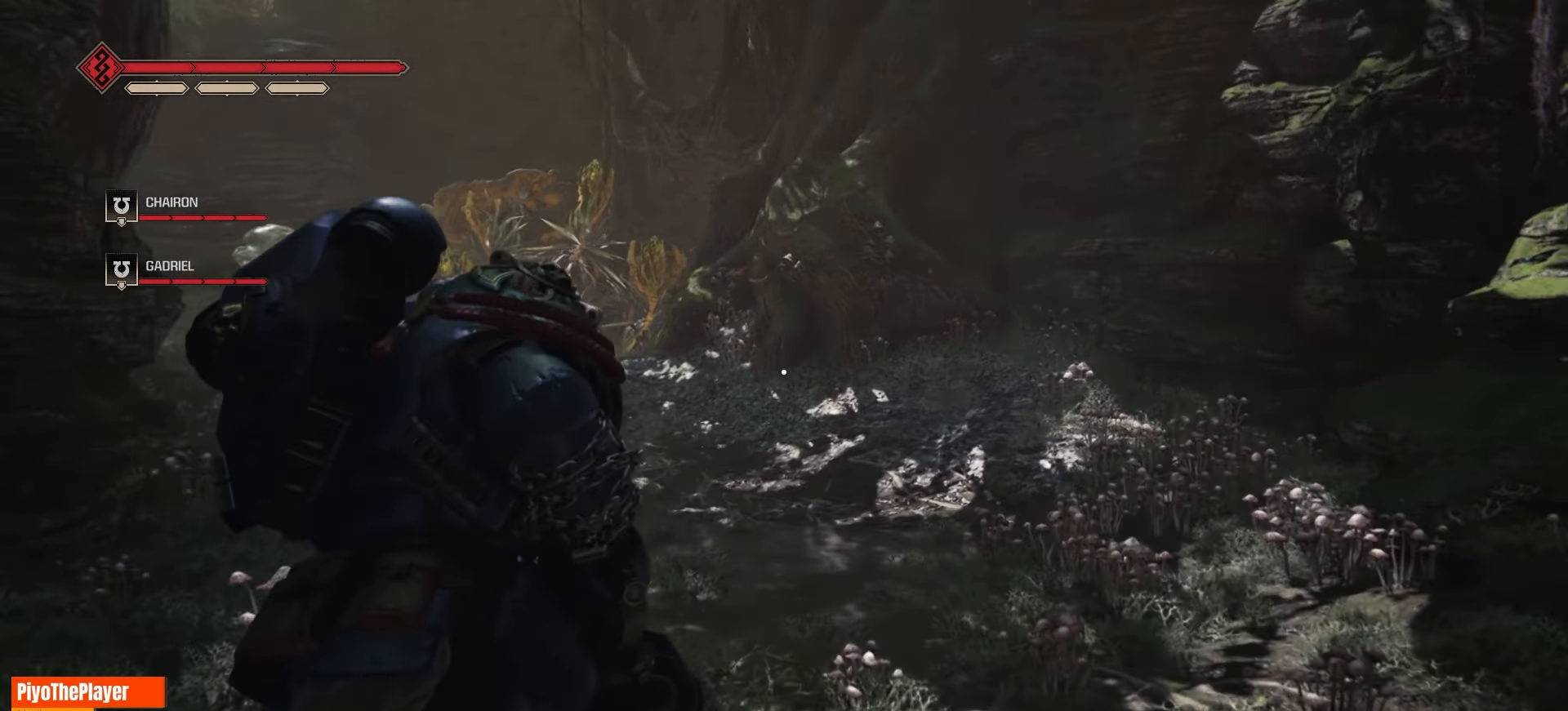
Gameplay with keyboard and mouse; each line is a JSON object with the keys and mouse buttons held at the frame after it. "events" lists presses ("down") and releases ("up") of "a", "ctrl", "d", "e", "f", "q", "r", "s", "shift", "space", "tab", "w", "mouse_left", "mouse_wheel", "mouse_right", "mouse_mb4" and "mouse_mb5" between this image and that frame as [ms after this image, input, new state], when the widget could be followed in between. "mouse_left", "mouse_wheel", "mouse_right", "mouse_mb4", "mouse_mb5" = the "left", "wheel", "right", "mb4", "mb5" buttons of the "mouse" list. No other keys are recorded. "wheel" means that the mouse wheel is clicked or scrolled. Not read: mouse_move.
{"keys": ["w"], "mouse": [], "events": []}
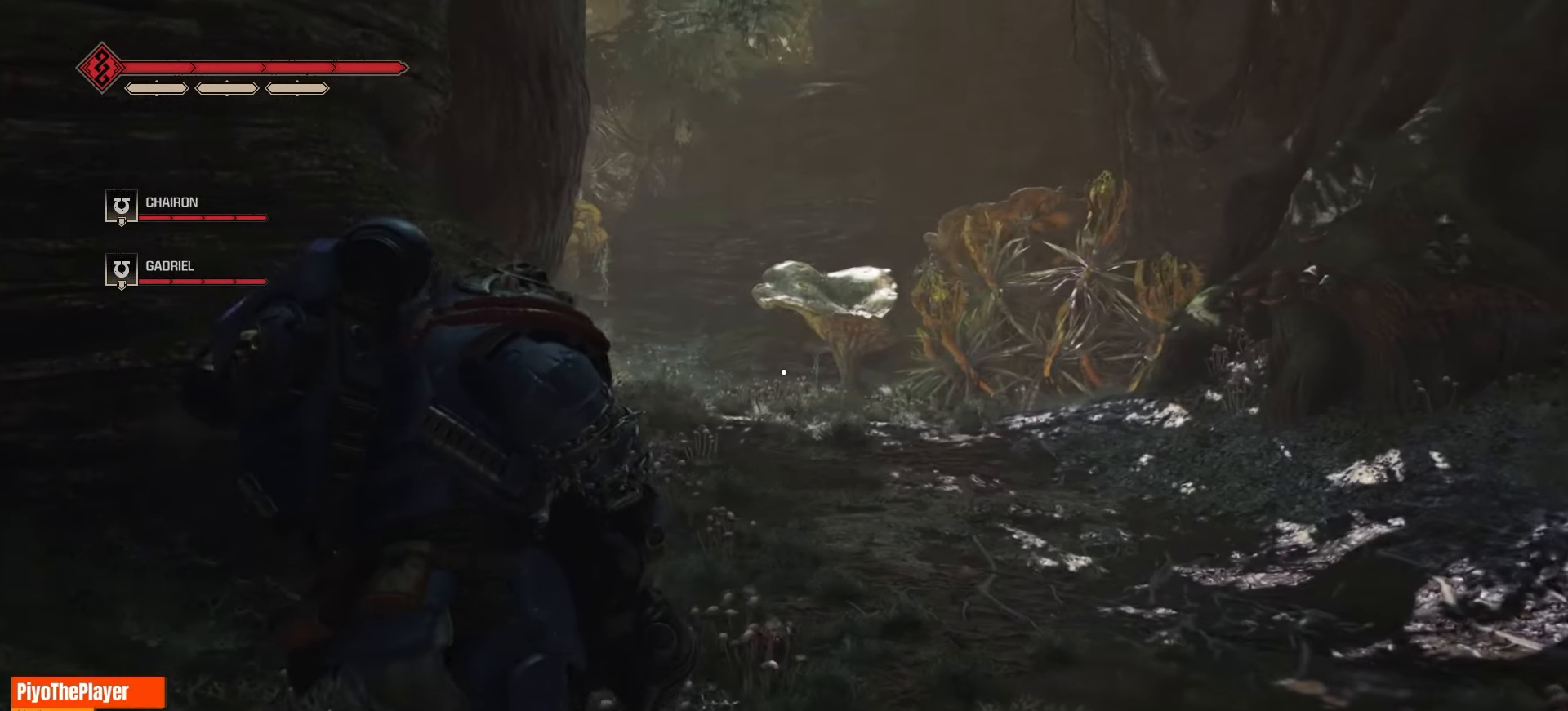
{"keys": ["d", "w"], "mouse": [], "events": [[183, "d", "down"]]}
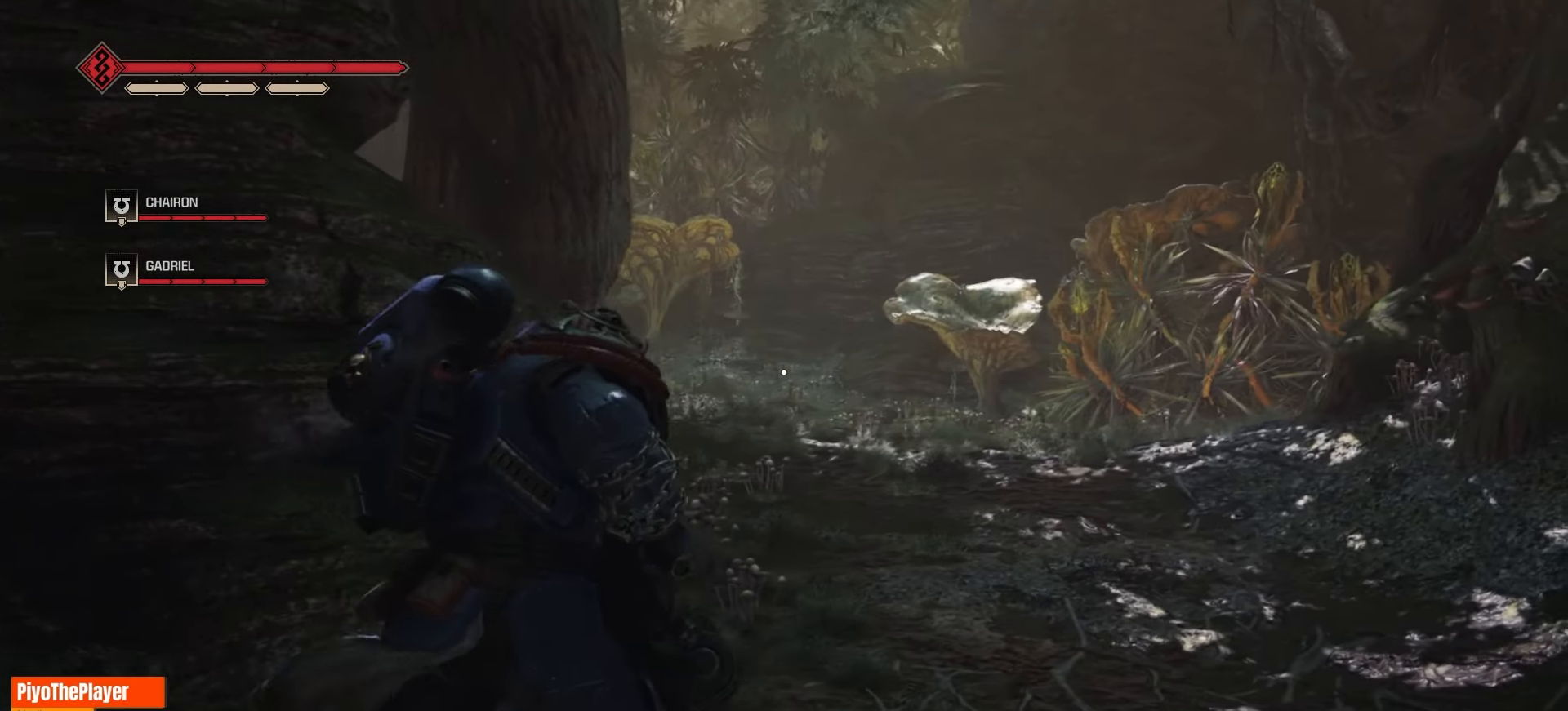
{"keys": ["d", "w"], "mouse": [], "events": []}
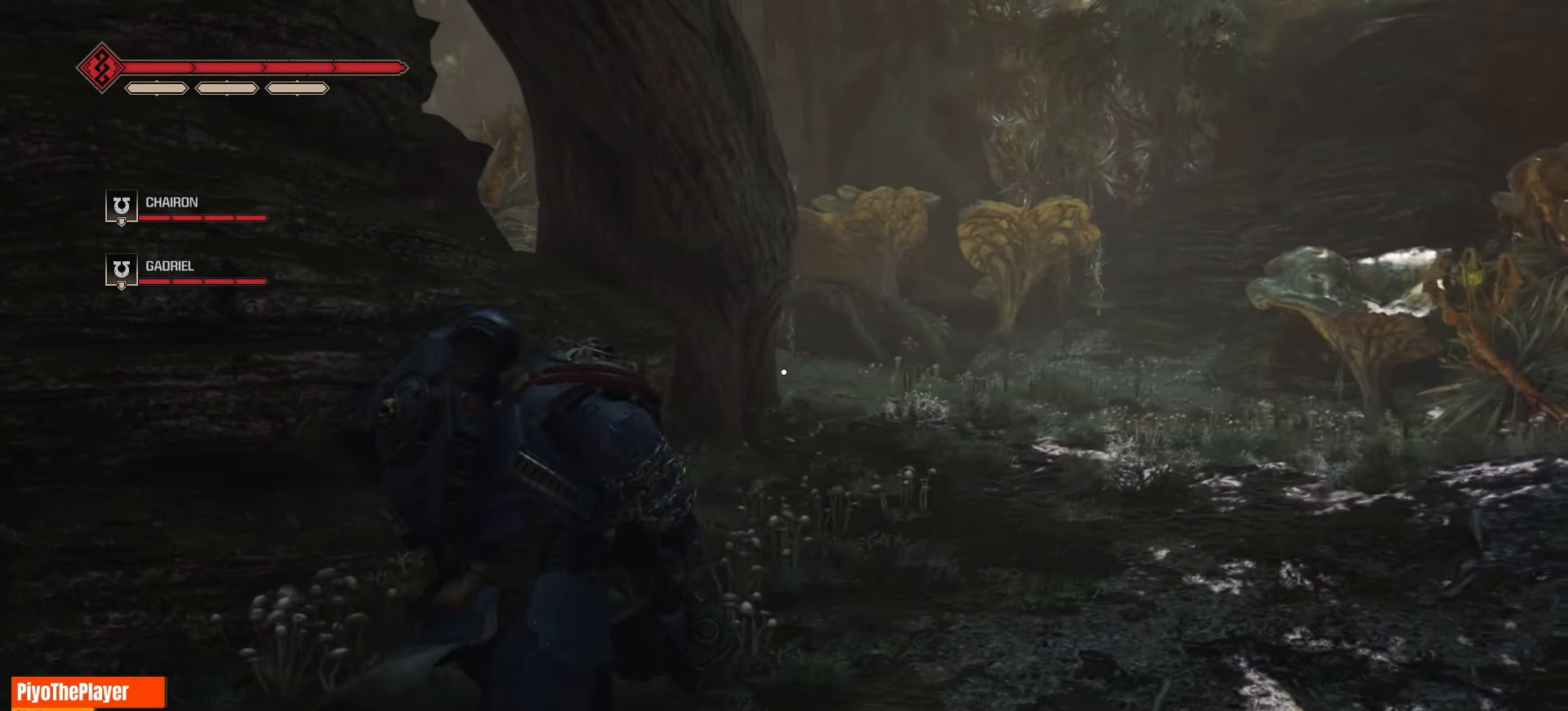
{"keys": ["d", "w"], "mouse": [], "events": []}
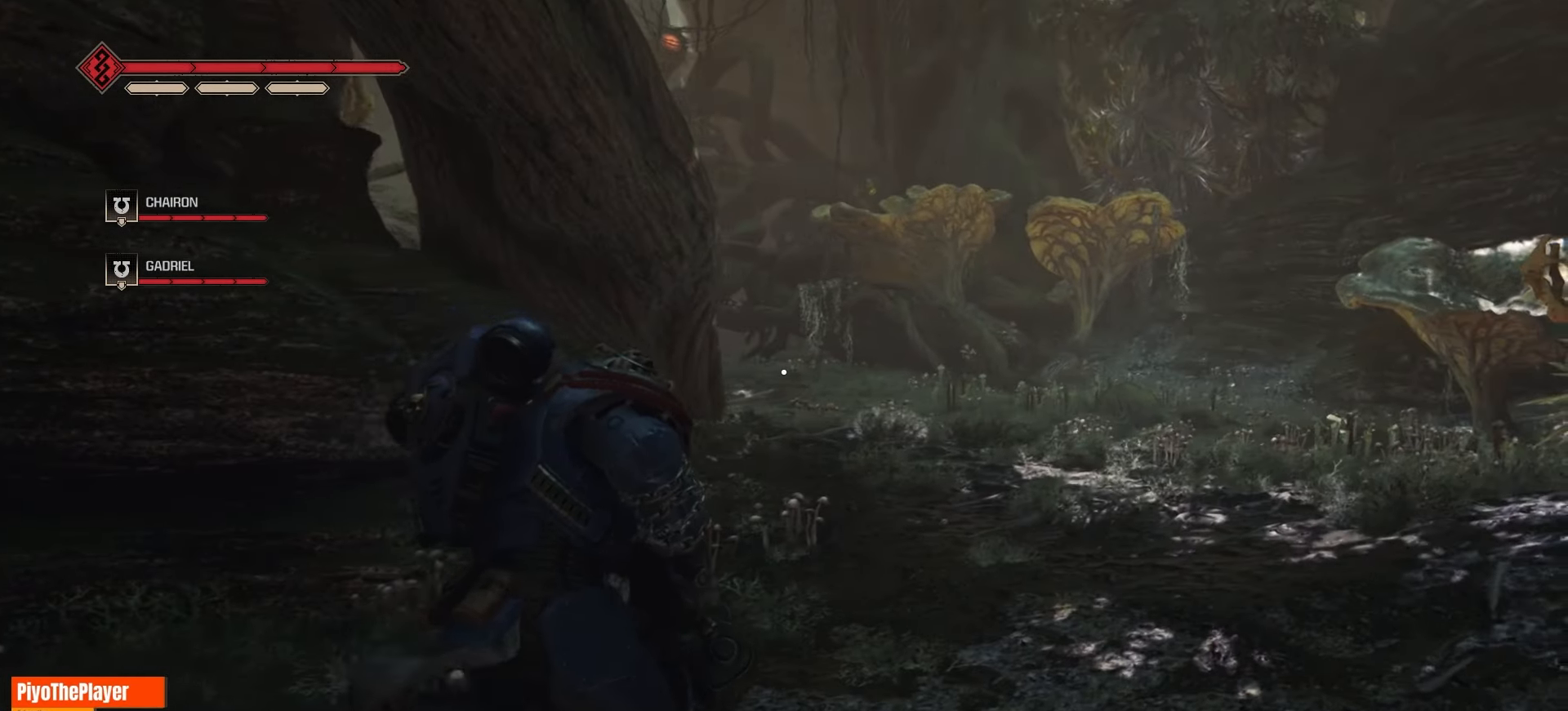
{"keys": ["w"], "mouse": [], "events": [[383, "d", "up"]]}
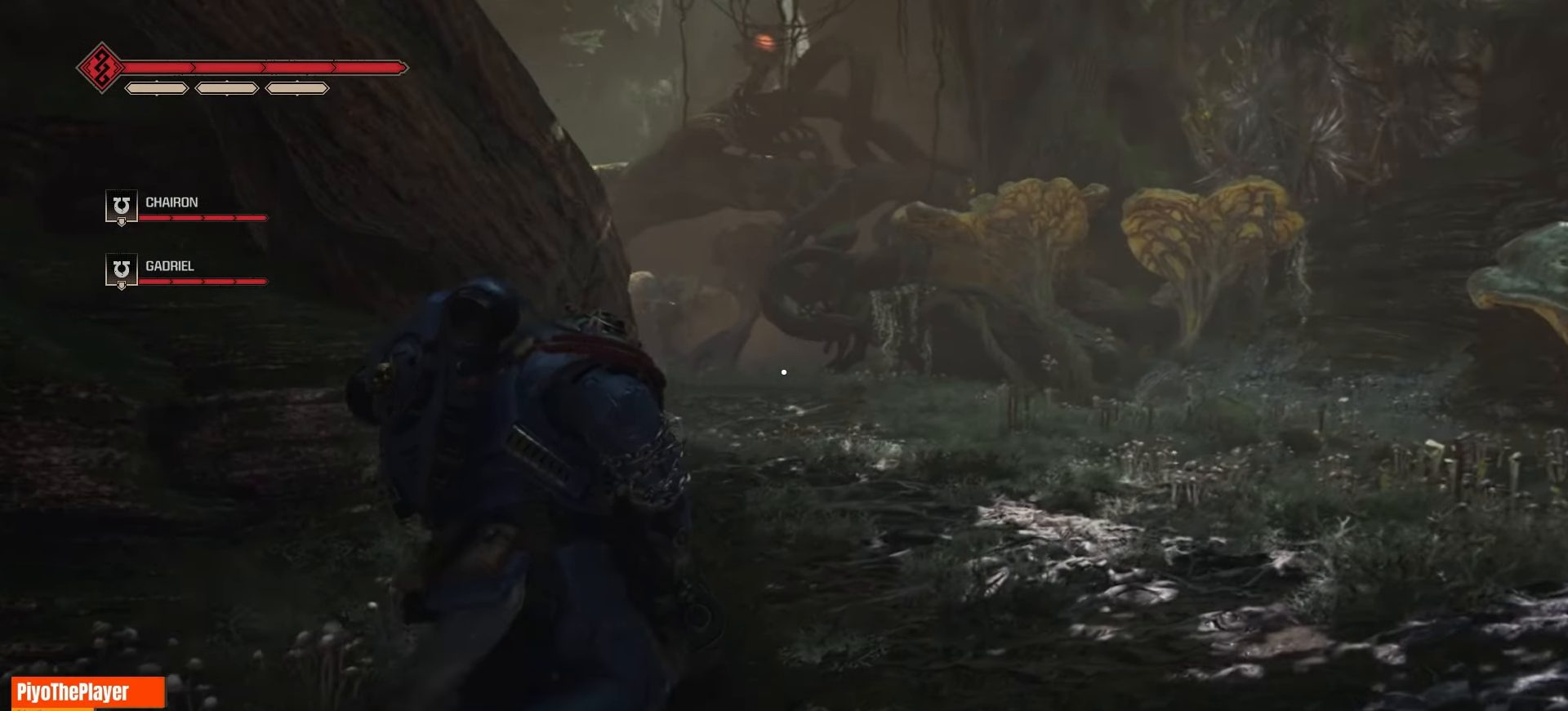
{"keys": ["w"], "mouse": [], "events": []}
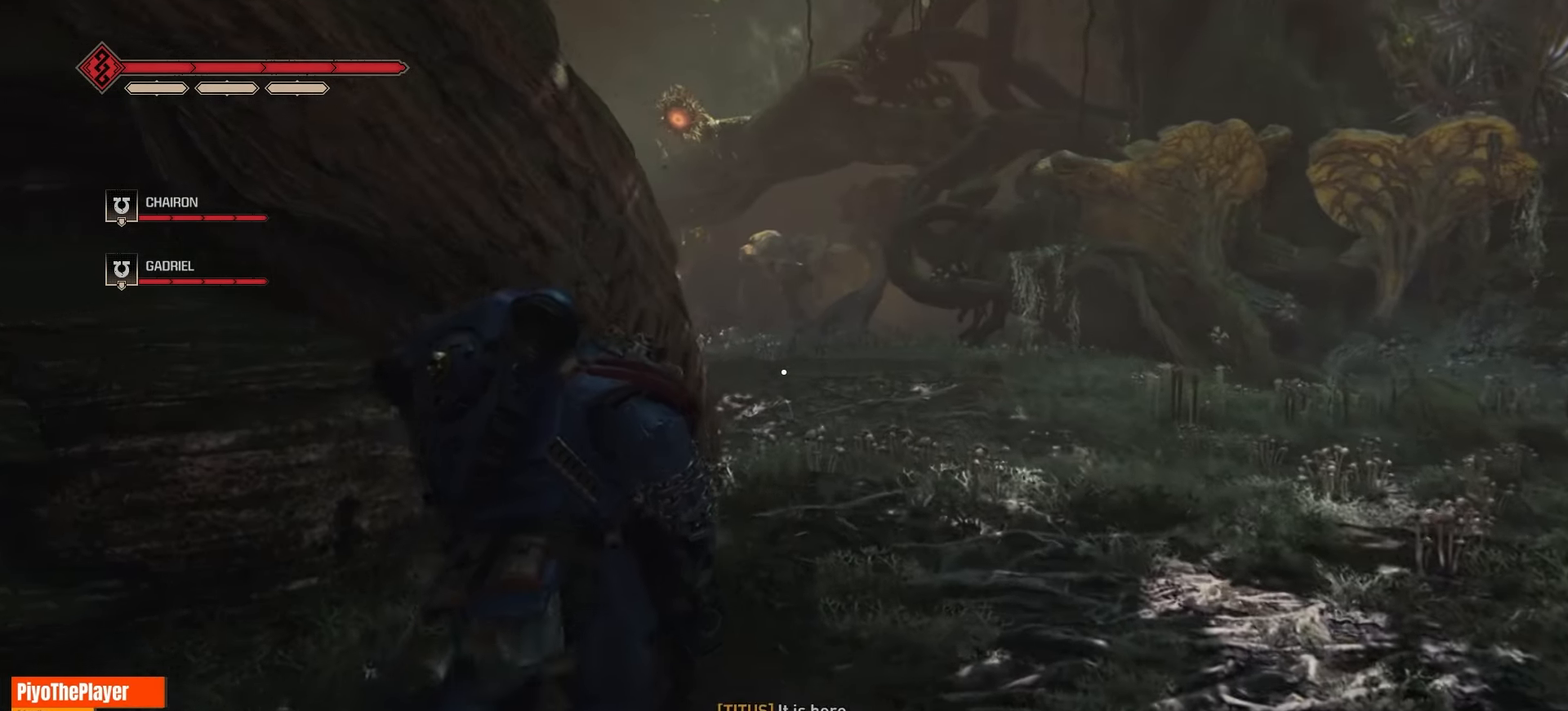
{"keys": [], "mouse": [], "events": [[283, "w", "up"]]}
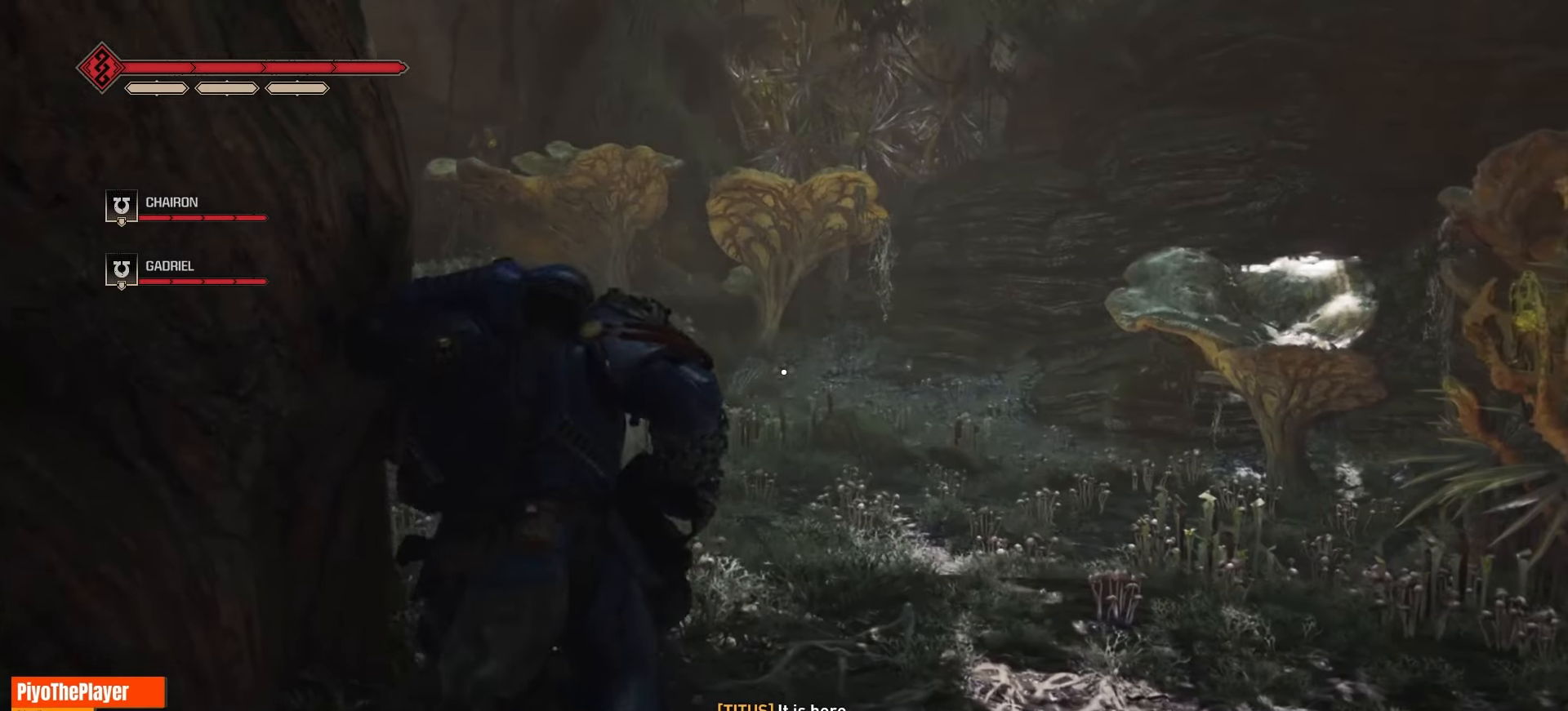
{"keys": [], "mouse": [], "events": []}
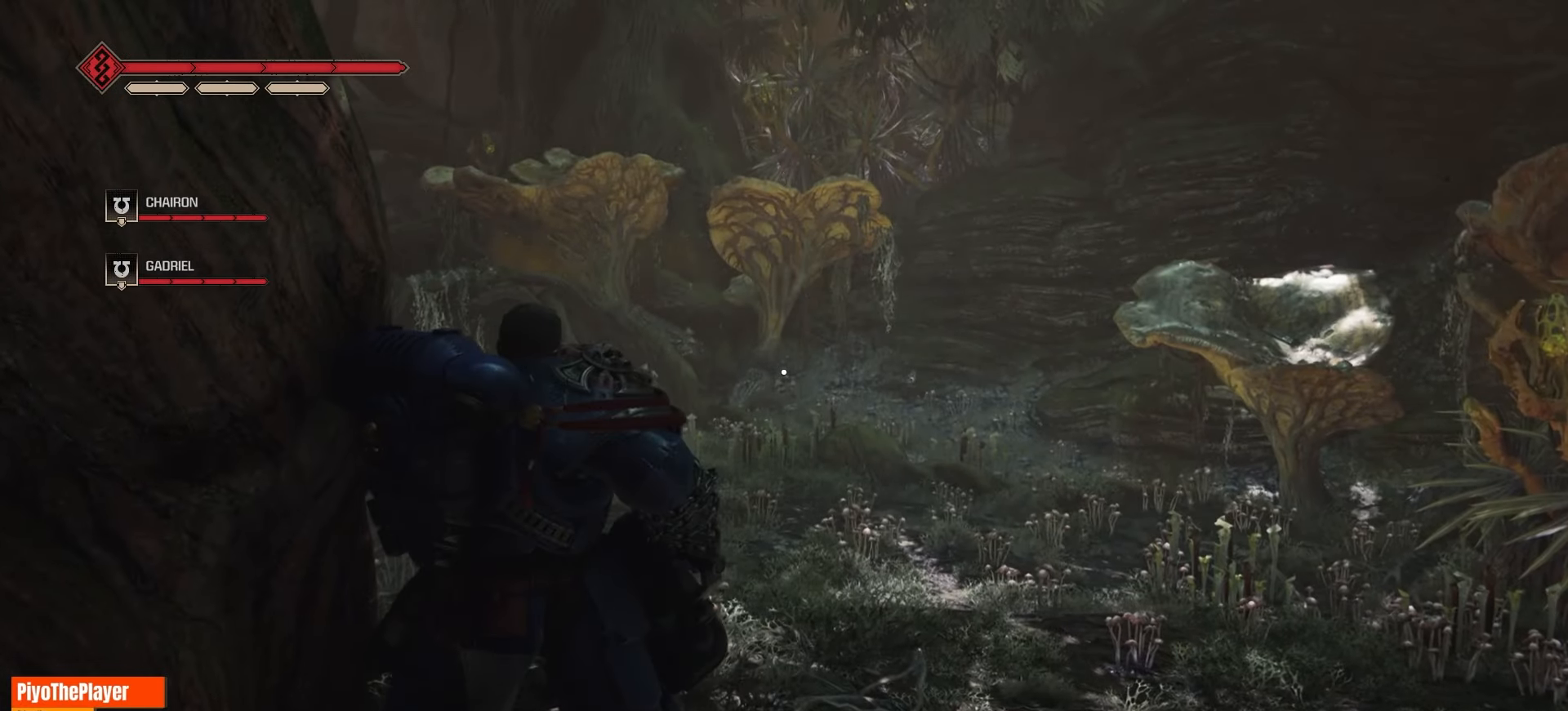
{"keys": [], "mouse": [], "events": []}
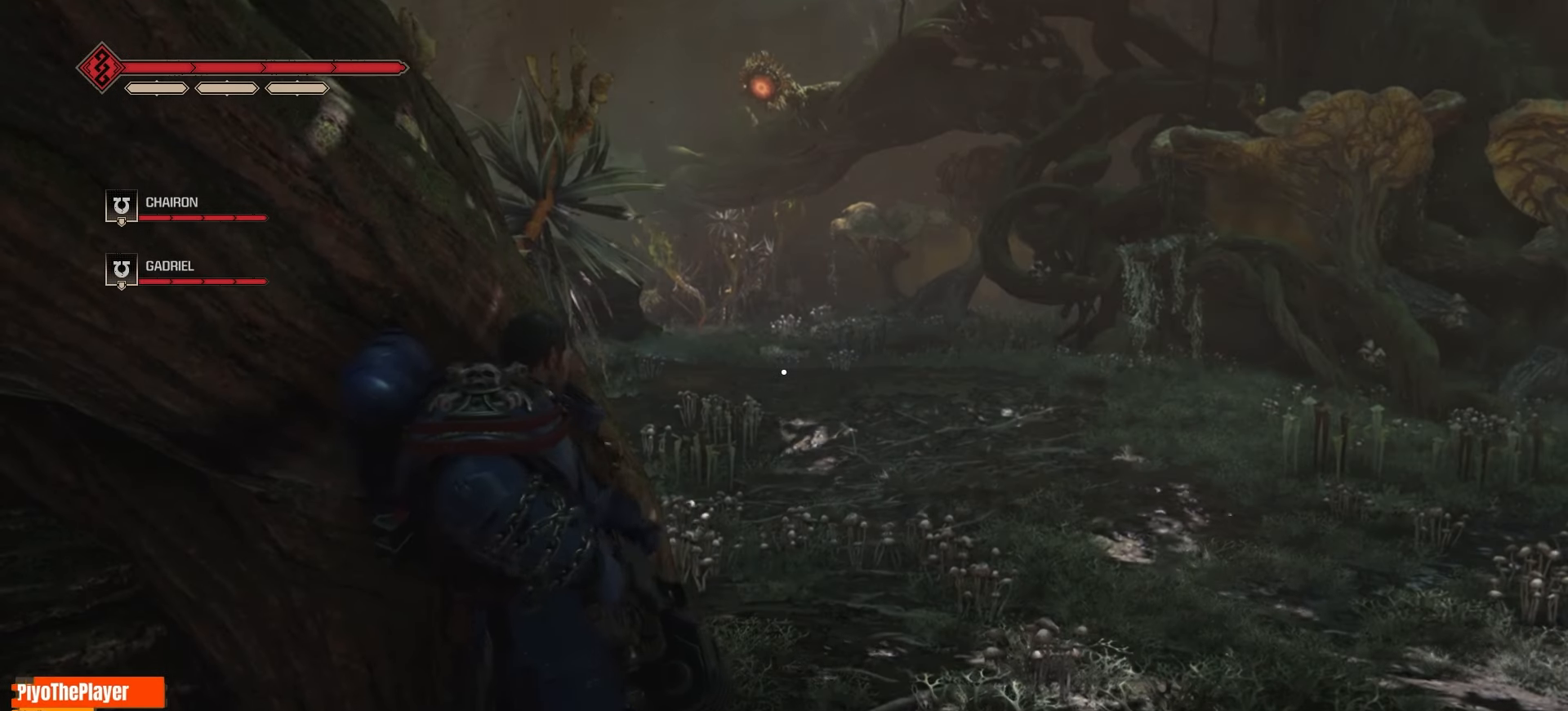
{"keys": [], "mouse": [], "events": []}
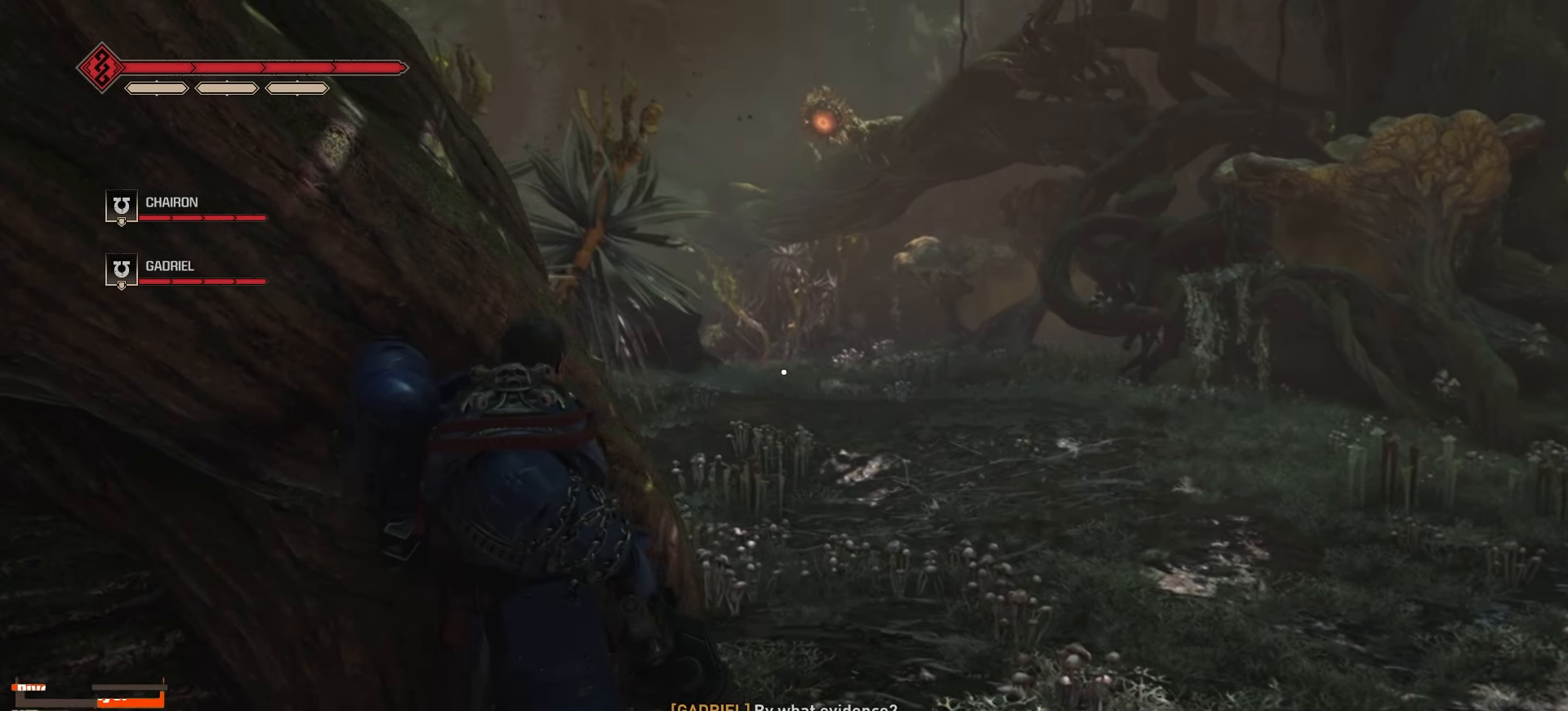
{"keys": [], "mouse": [], "events": []}
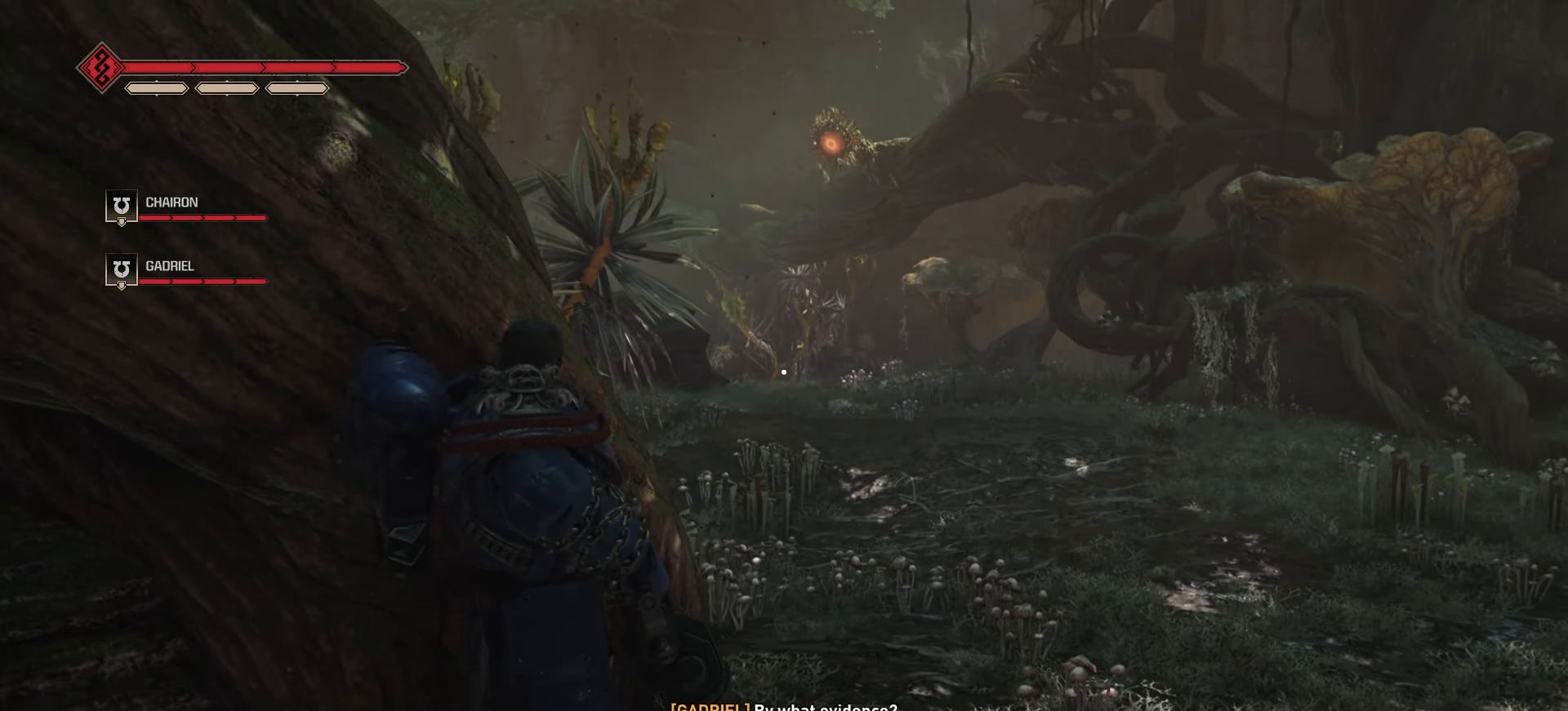
{"keys": [], "mouse": [], "events": []}
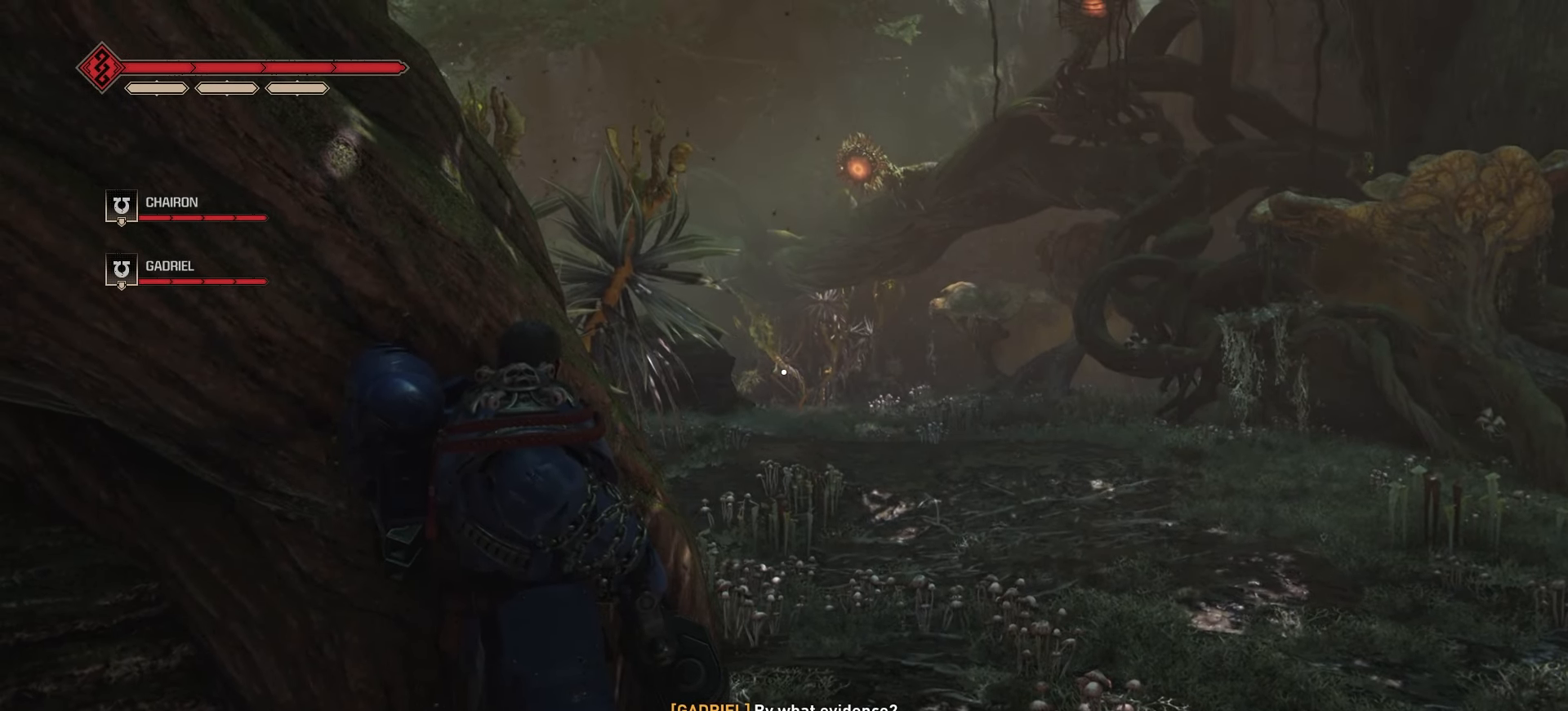
{"keys": [], "mouse": [], "events": []}
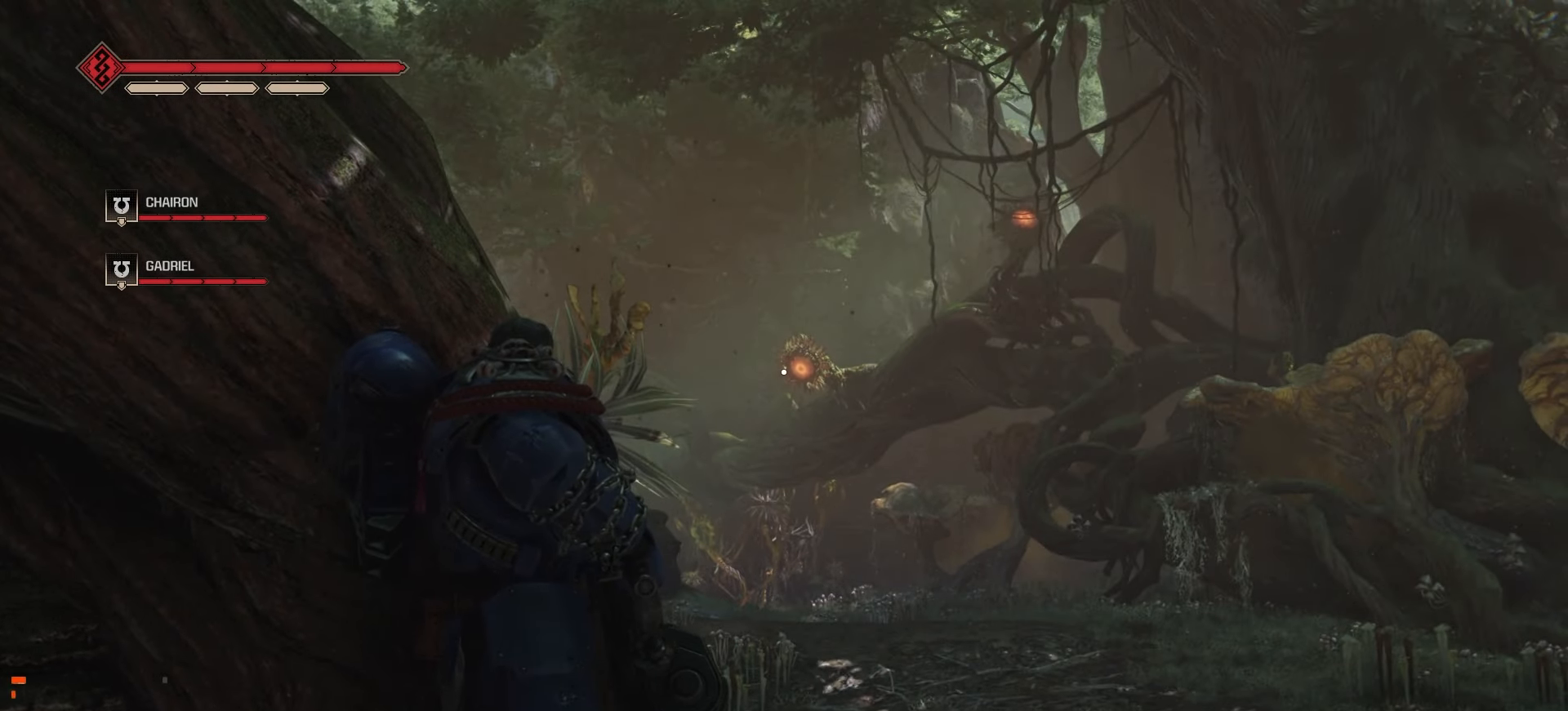
{"keys": ["d", "w"], "mouse": [], "events": [[416, "d", "down"], [500, "w", "down"]]}
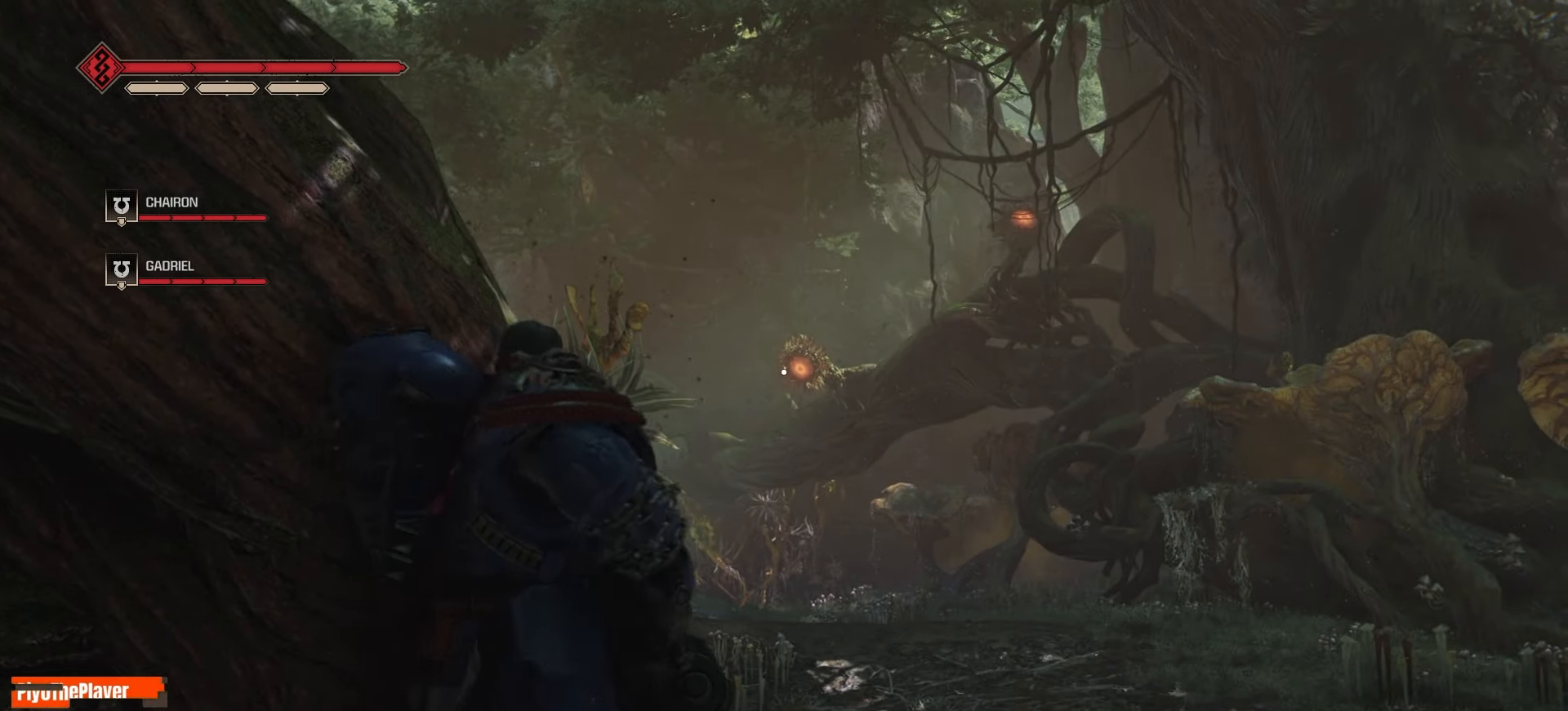
{"keys": [], "mouse": [], "events": [[116, "d", "up"], [366, "w", "up"]]}
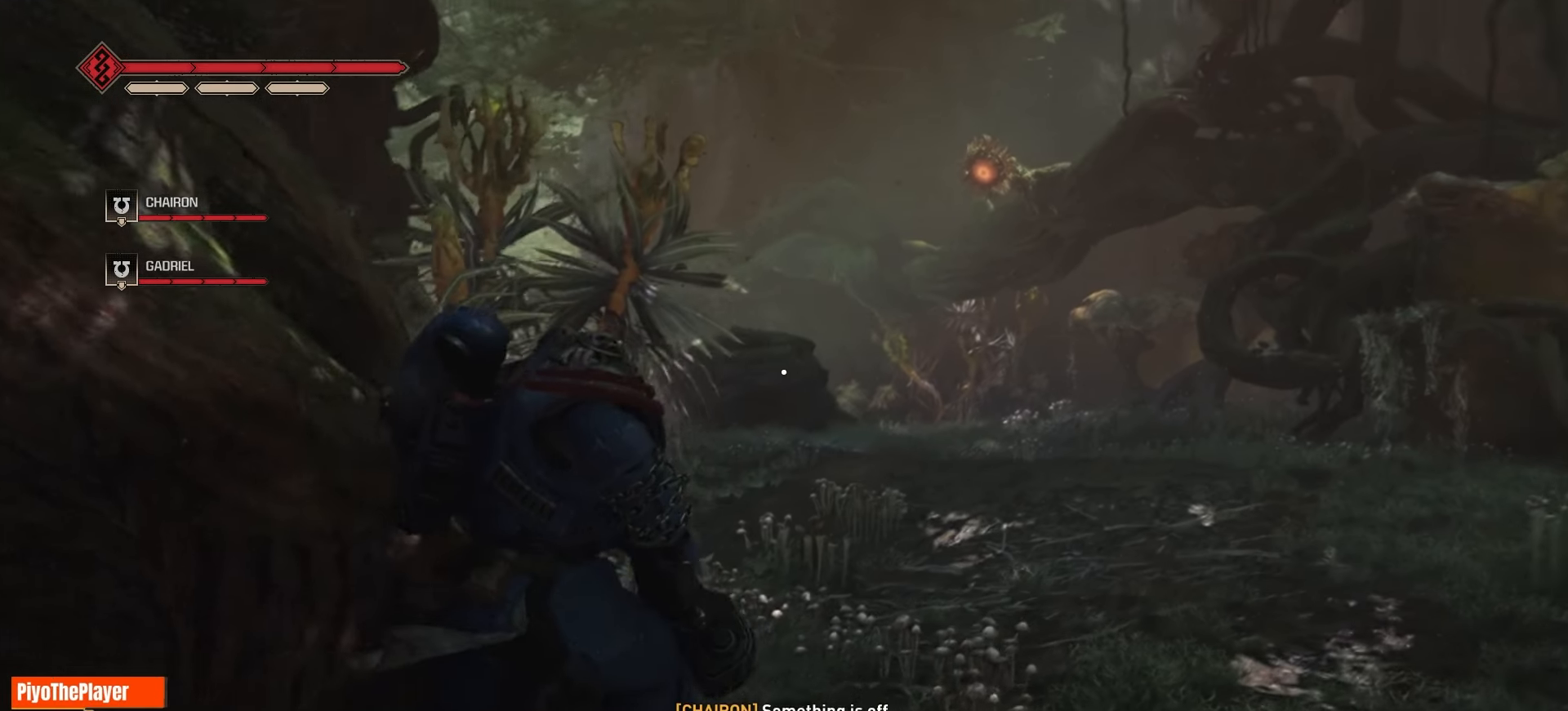
{"keys": [], "mouse": [], "events": []}
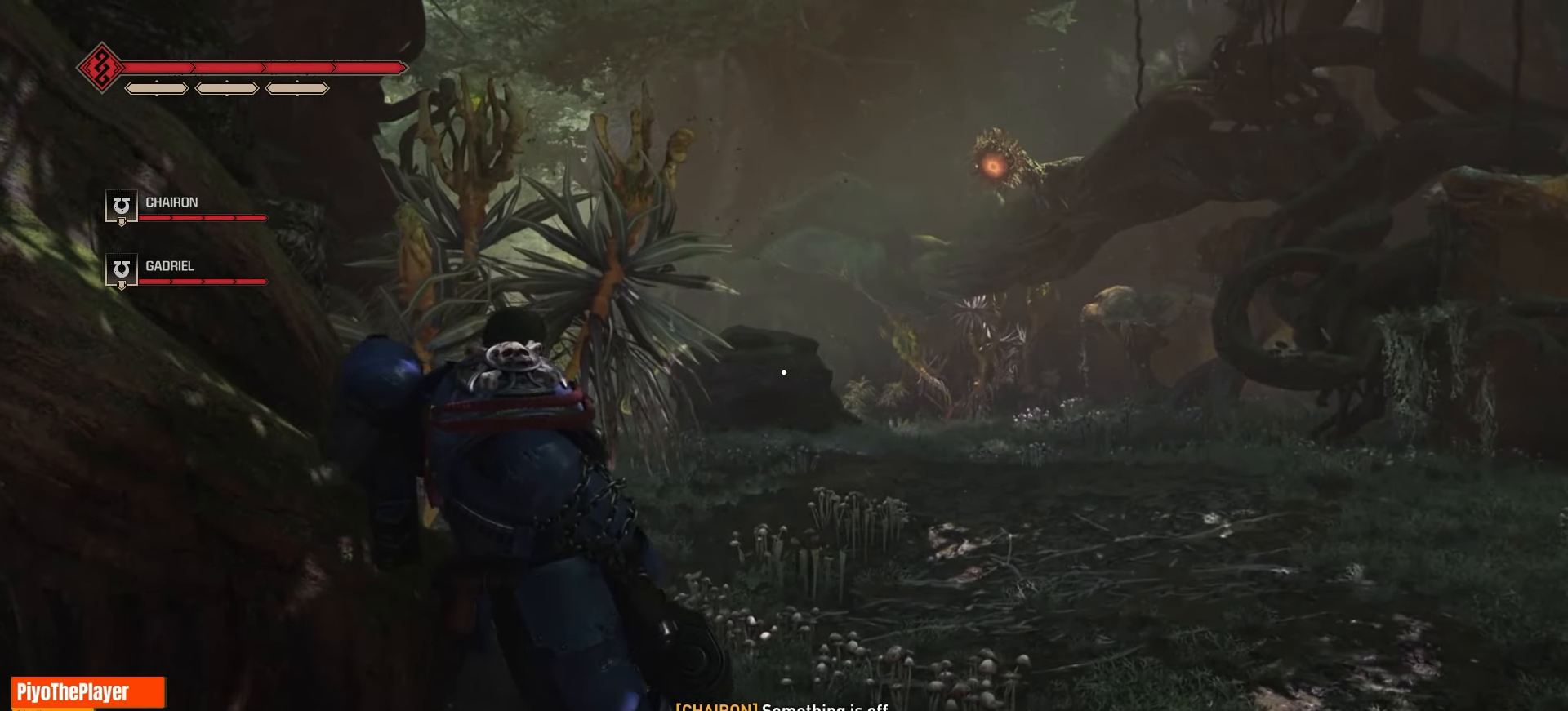
{"keys": ["d", "w"], "mouse": [], "events": [[233, "d", "down"], [283, "w", "down"]]}
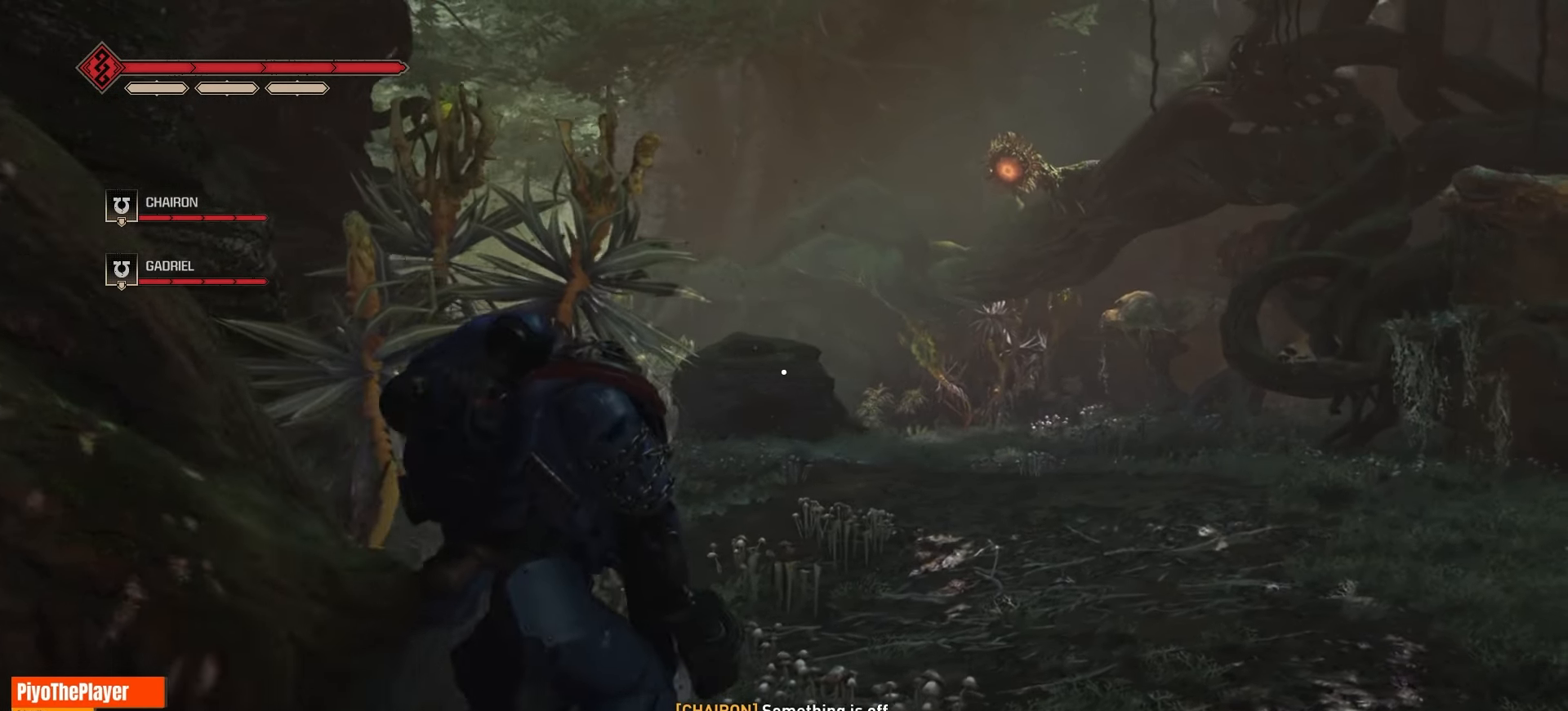
{"keys": ["d", "w"], "mouse": [], "events": []}
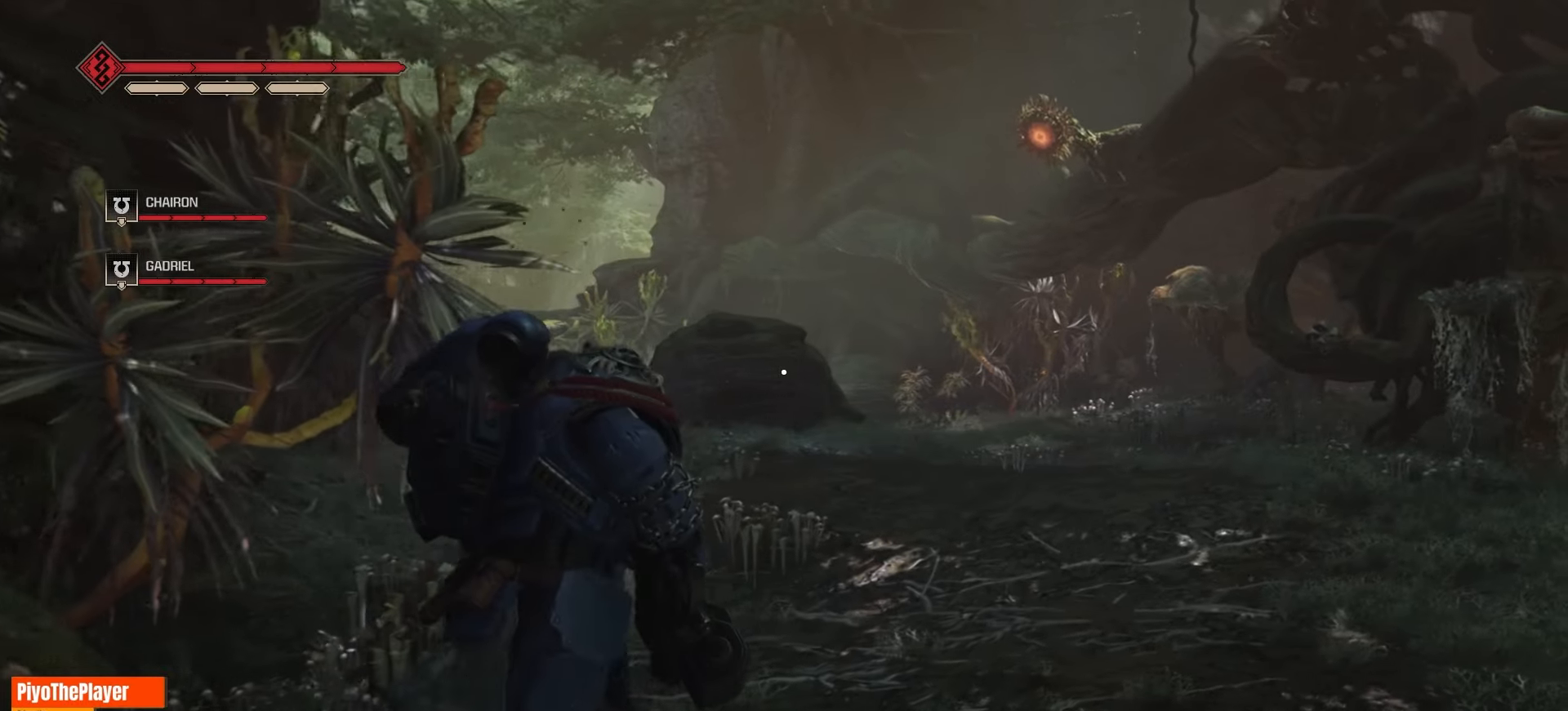
{"keys": ["w"], "mouse": [], "events": [[266, "d", "up"]]}
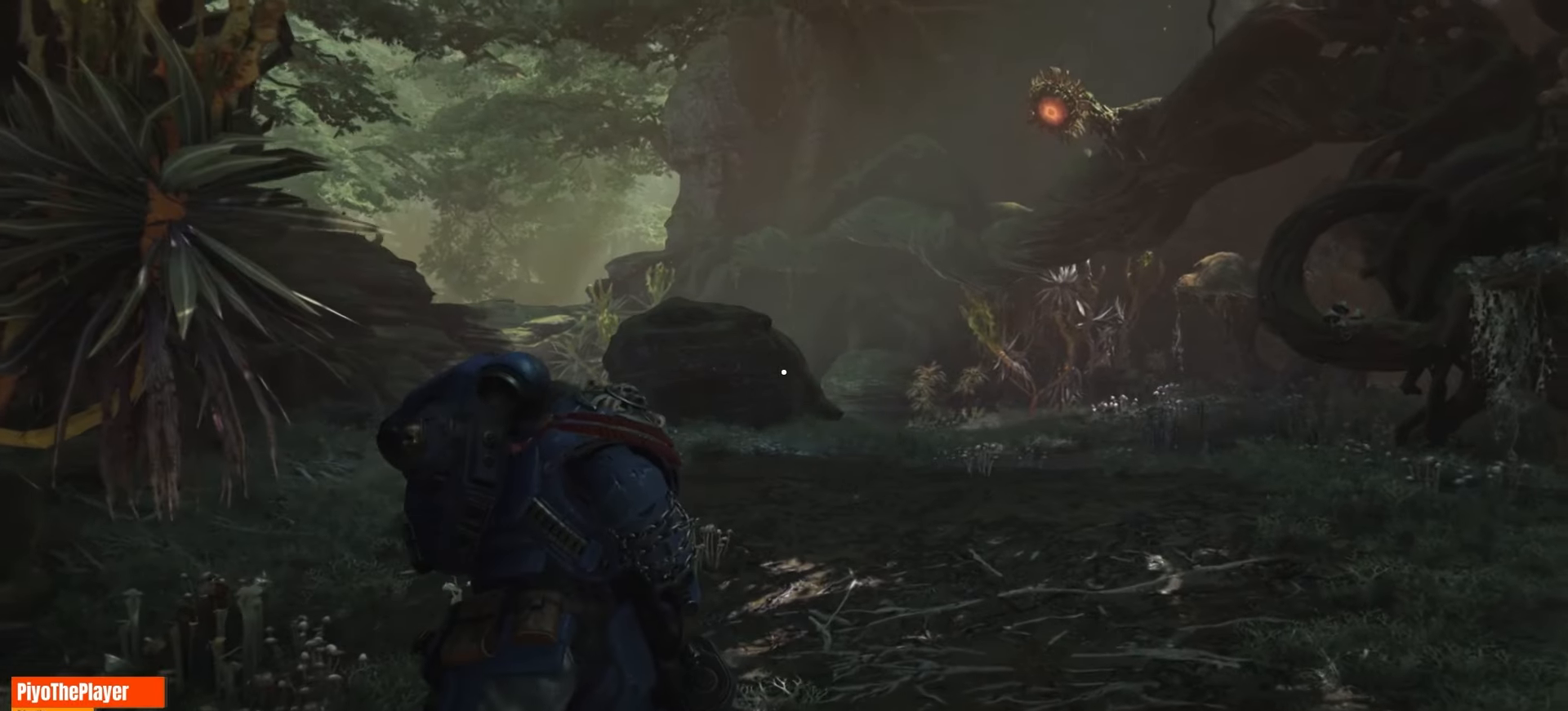
{"keys": ["w"], "mouse": [], "events": []}
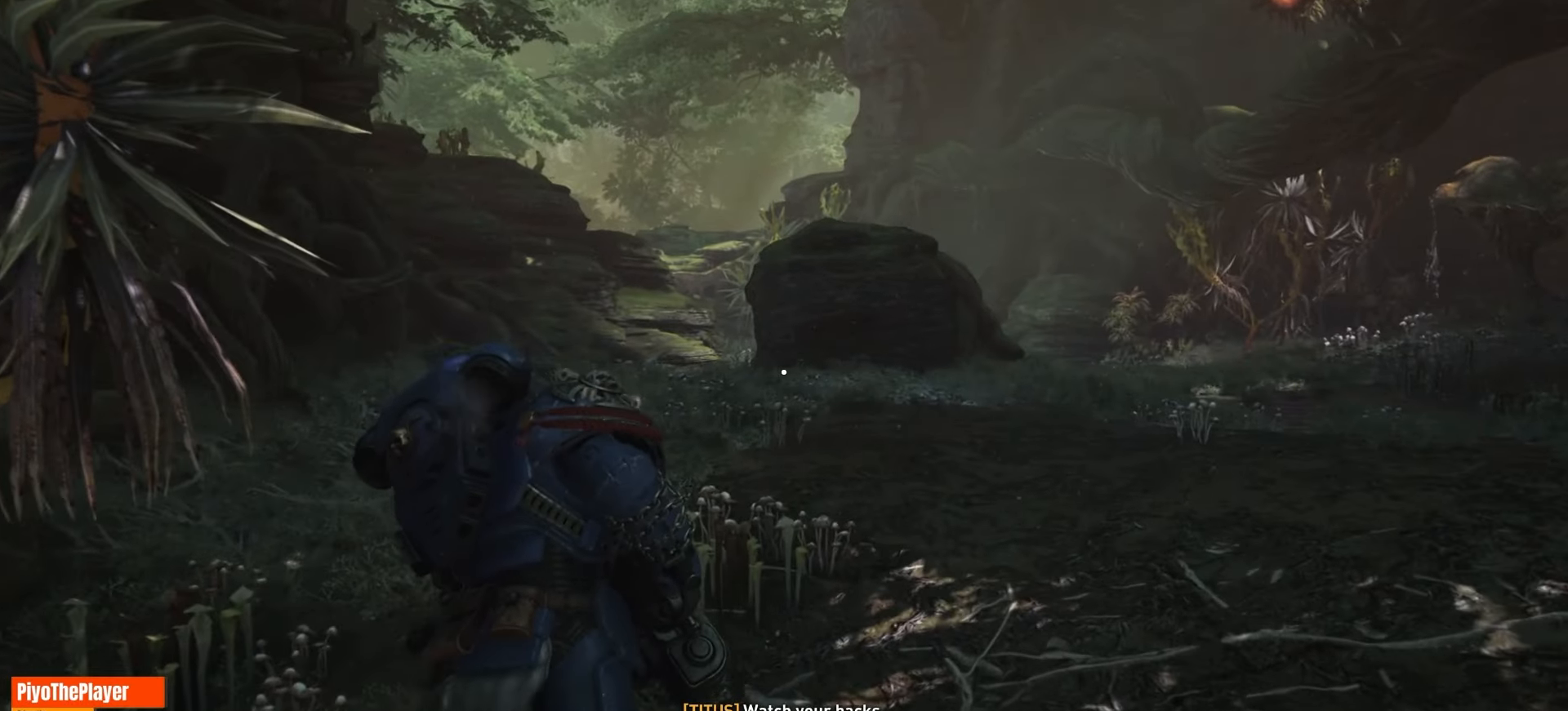
{"keys": ["w"], "mouse": [], "events": []}
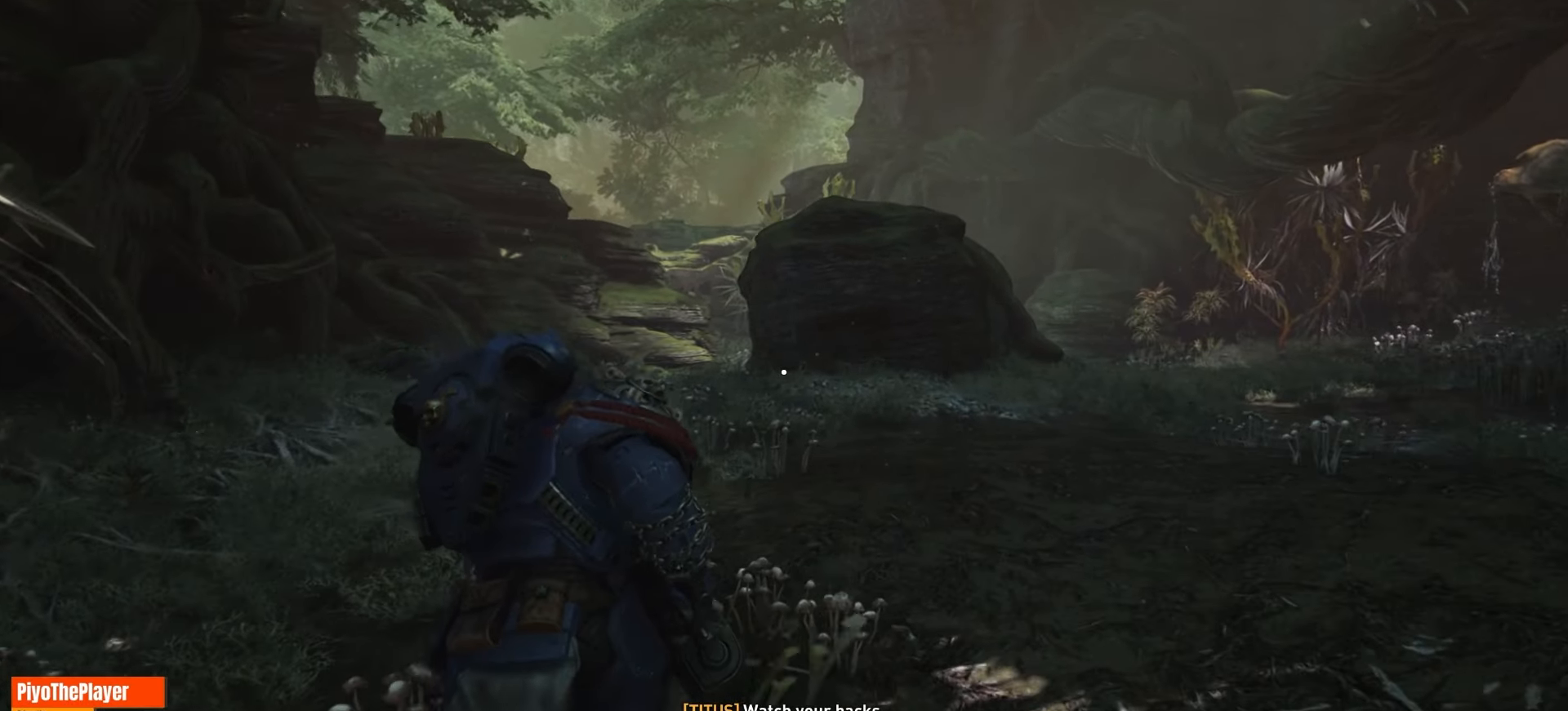
{"keys": ["w"], "mouse": [], "events": []}
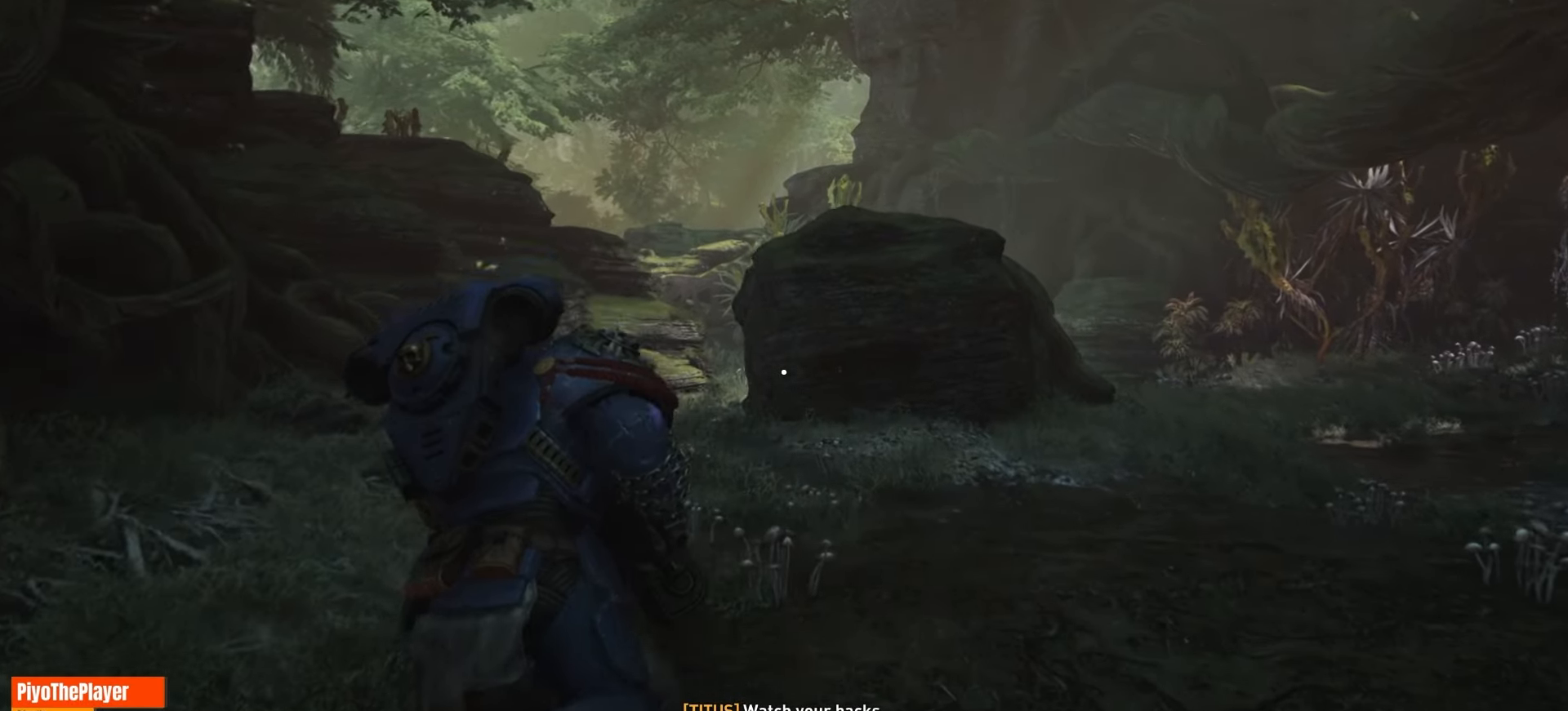
{"keys": ["w"], "mouse": [], "events": []}
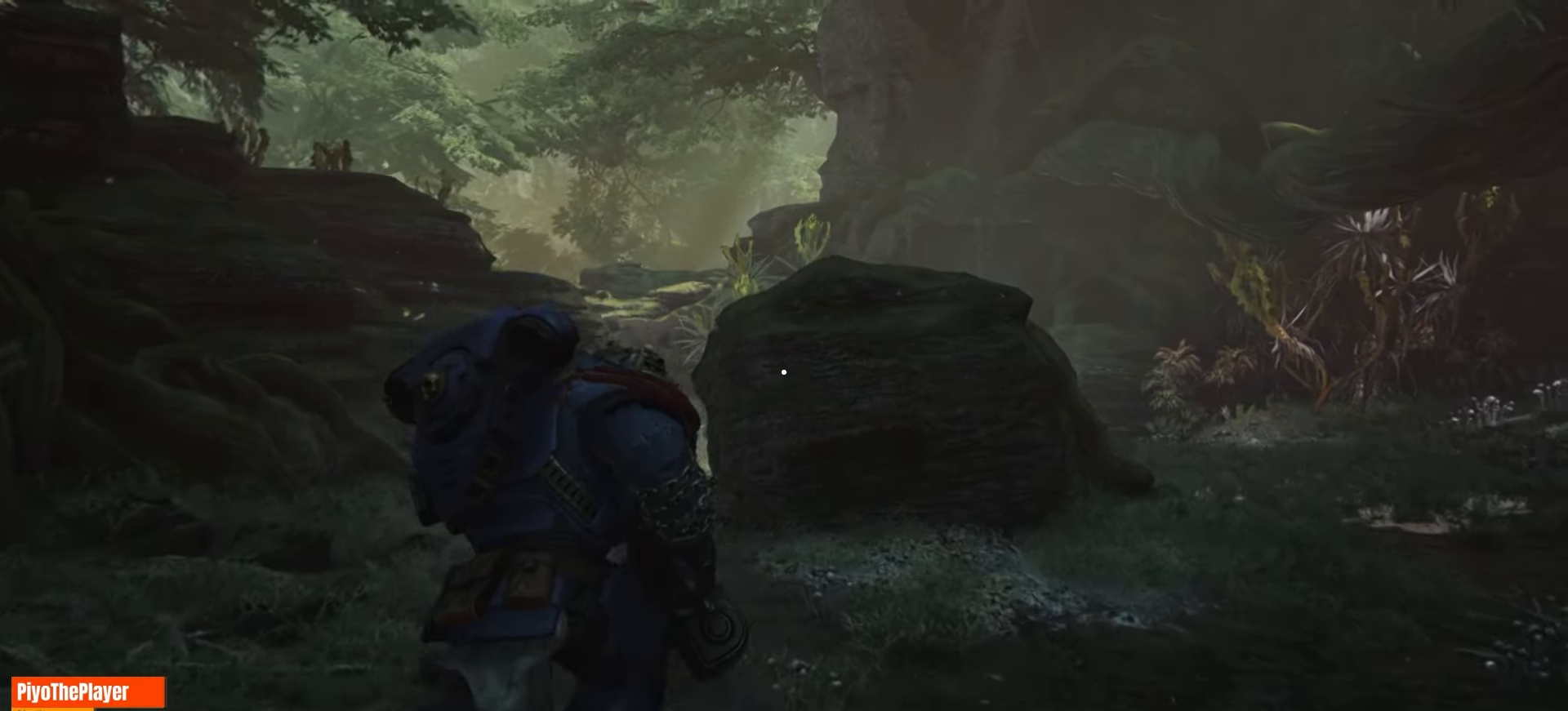
{"keys": ["a"], "mouse": [], "events": [[16, "a", "down"], [166, "w", "up"]]}
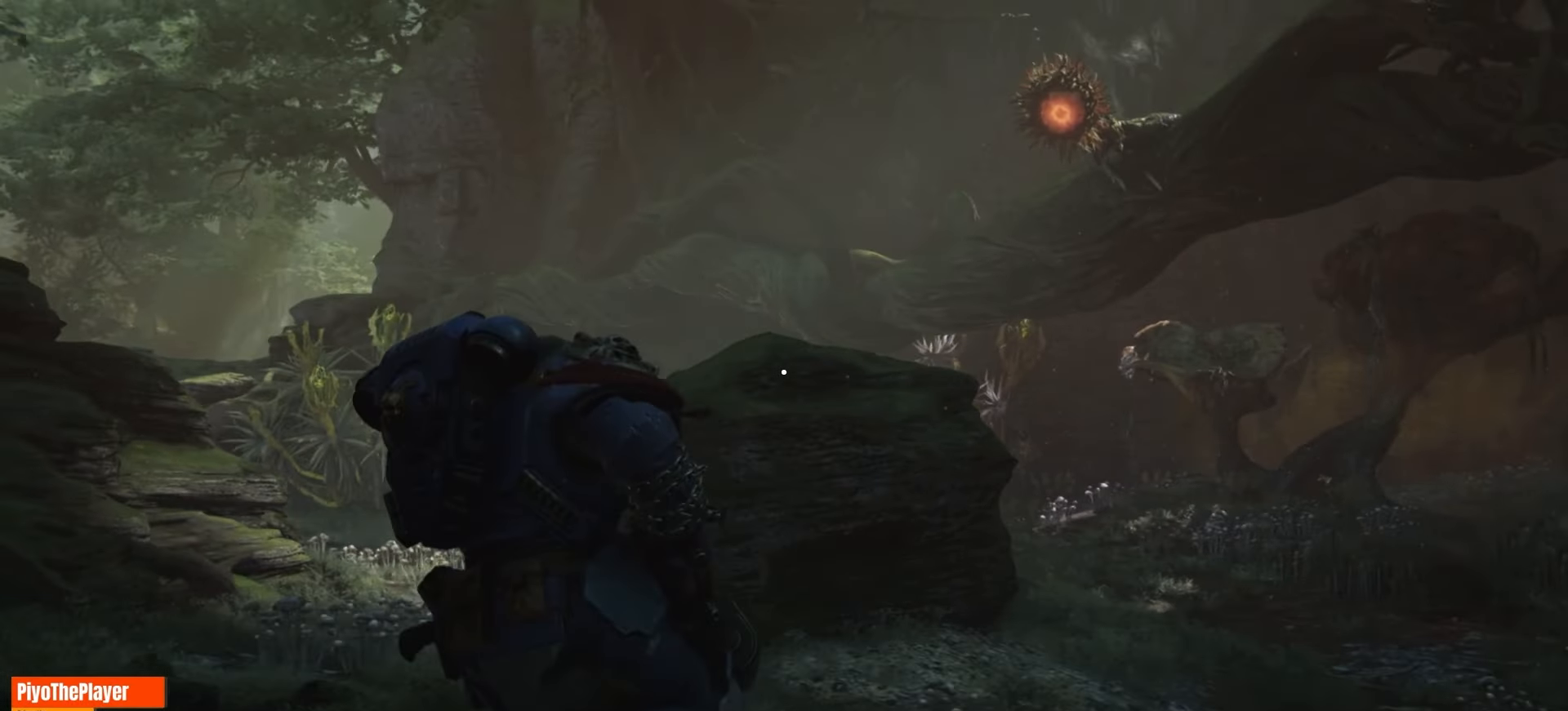
{"keys": [], "mouse": [], "events": [[150, "a", "up"]]}
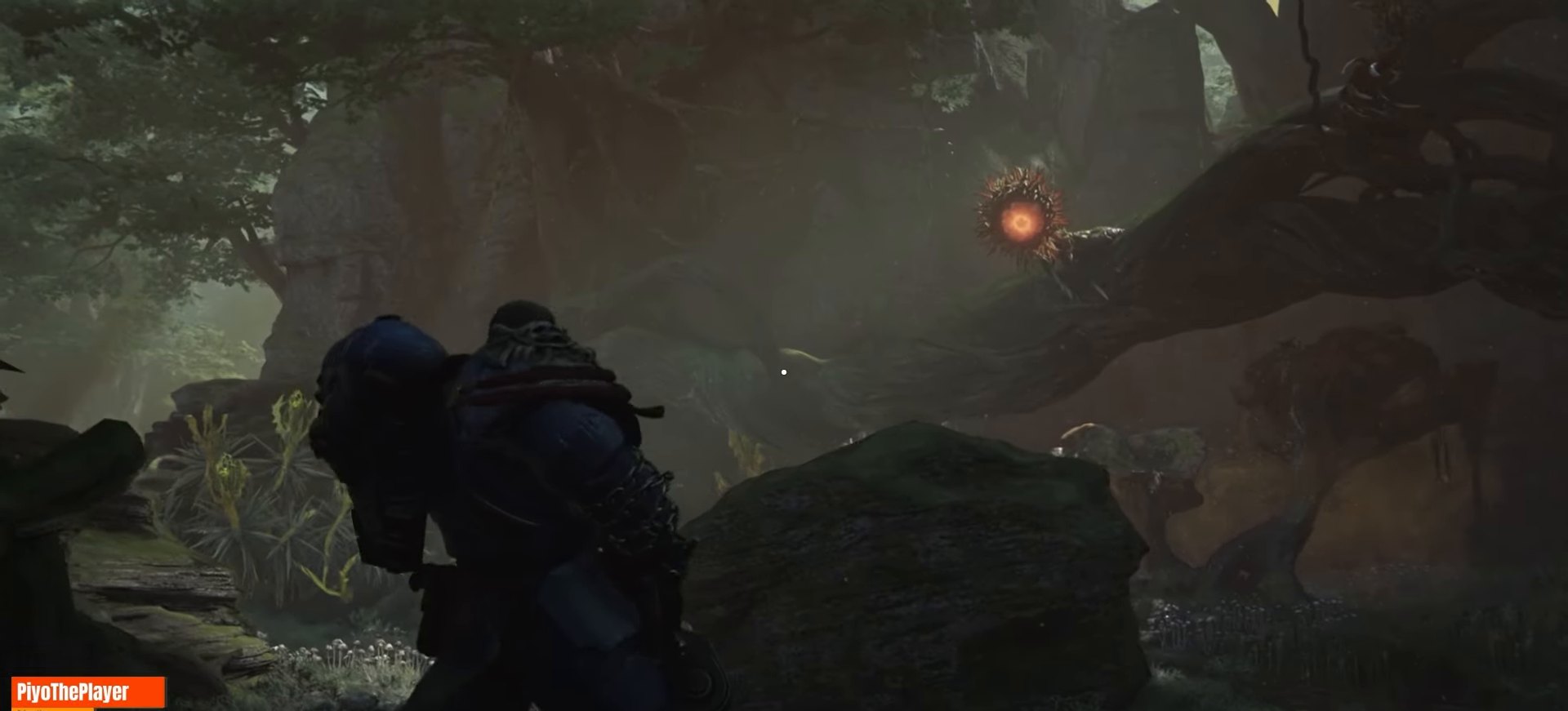
{"keys": [], "mouse": [], "events": []}
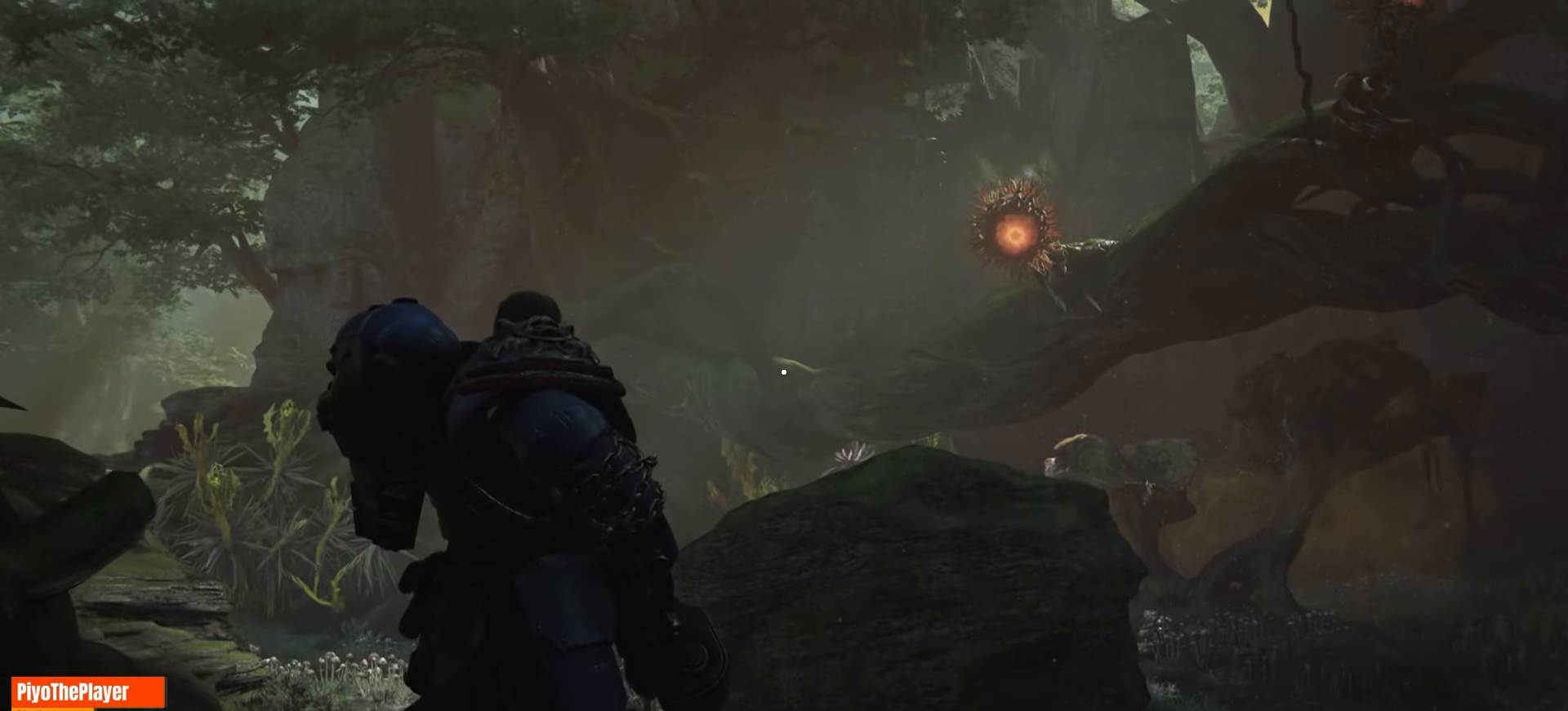
{"keys": [], "mouse": [], "events": []}
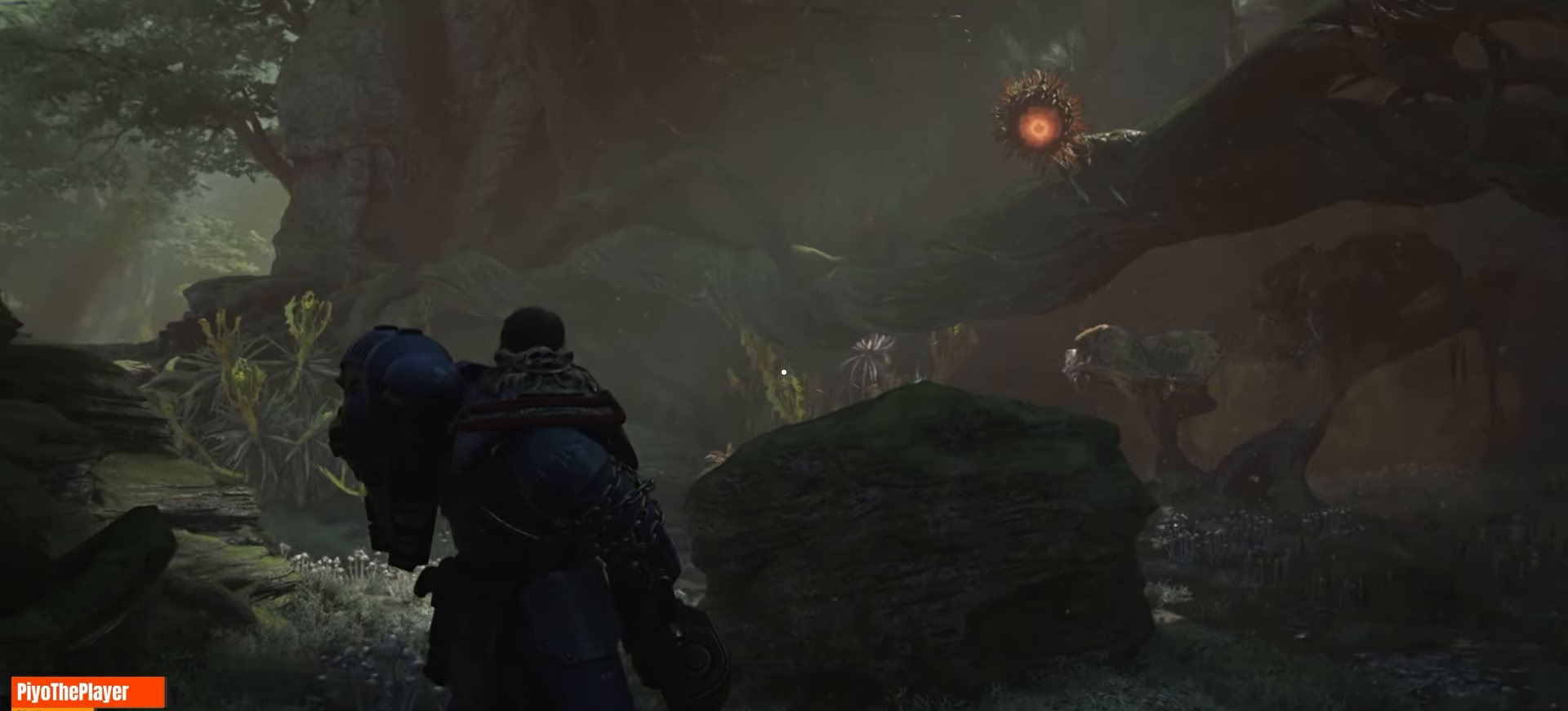
{"keys": ["d", "w"], "mouse": [], "events": [[333, "d", "down"], [333, "w", "down"]]}